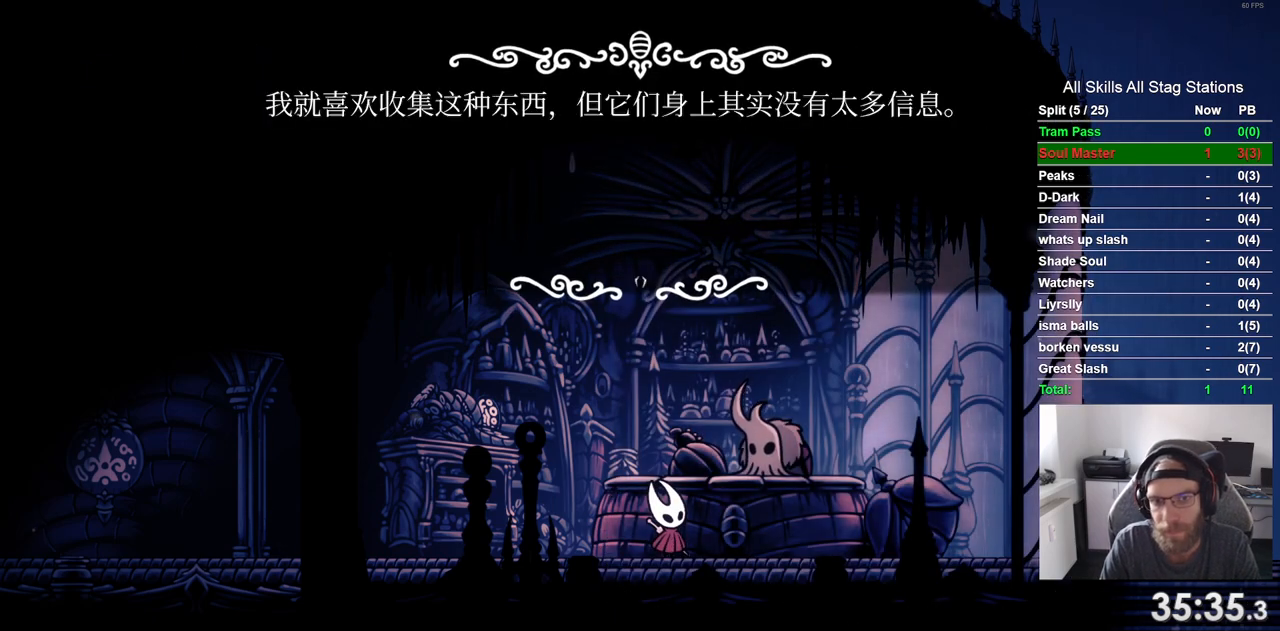
Gameplay with a controller (PlayStation layout); each line is a JSON object with the inputs held at the frame after it. "events" lists button and stick changes between this image and that frame as [ms after this image, input, new state], when the widget could be followed in between. Not read: L3 R3.
{"buttons": ["CROSS"], "left_stick": "center", "right_stick": "center", "events": [[83, "CROSS", "down"], [167, "CROSS", "up"], [283, "CROSS", "down"], [367, "CROSS", "up"], [483, "CROSS", "down"]]}
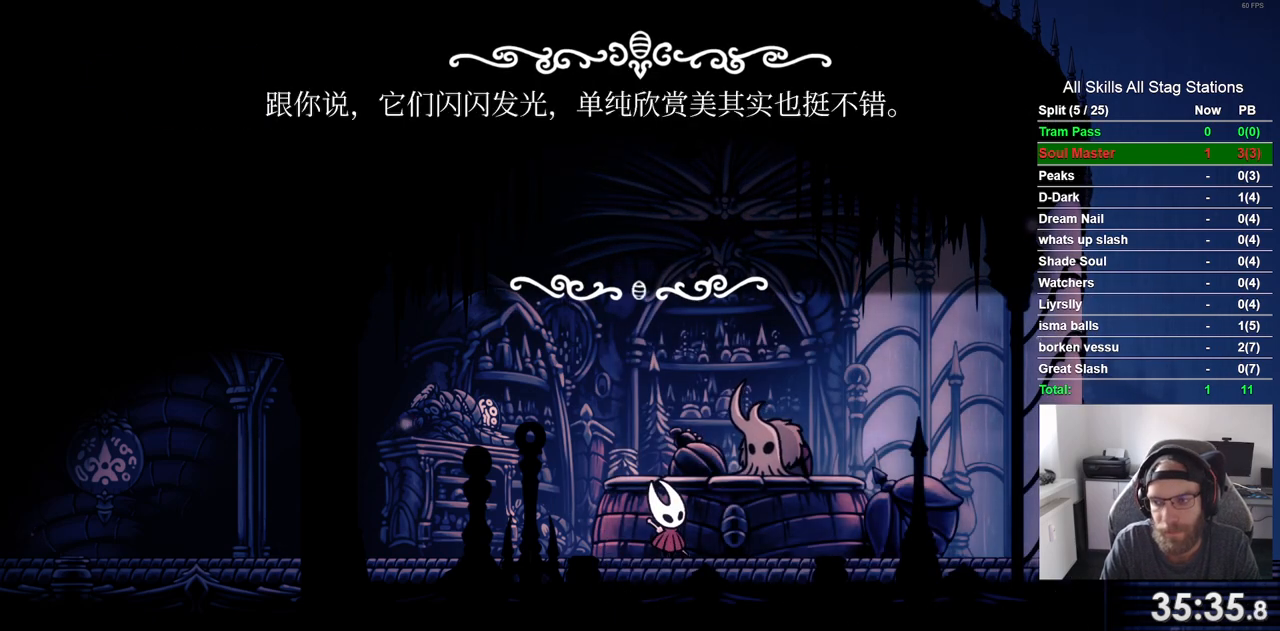
{"buttons": [], "left_stick": "center", "right_stick": "center", "events": [[50, "CROSS", "up"], [183, "CROSS", "down"], [267, "CROSS", "up"], [367, "CROSS", "down"], [467, "CROSS", "up"]]}
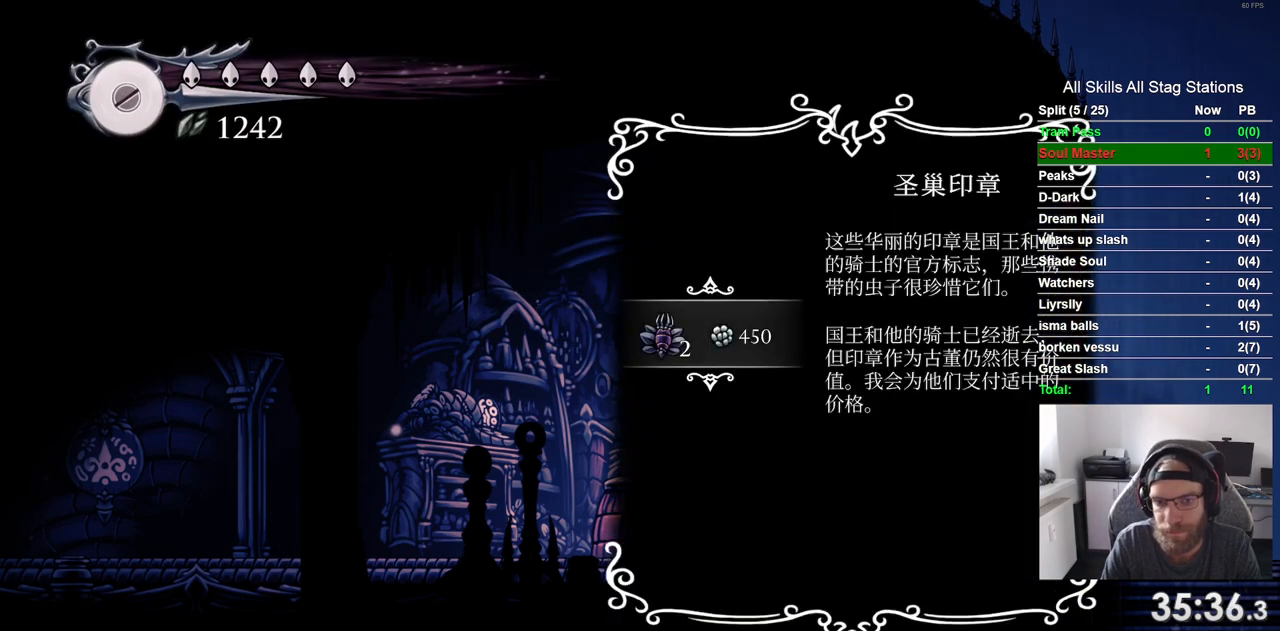
{"buttons": ["CROSS"], "left_stick": "center", "right_stick": "center", "events": [[67, "CROSS", "down"], [167, "CROSS", "up"], [267, "CROSS", "down"], [367, "CROSS", "up"], [467, "CROSS", "down"]]}
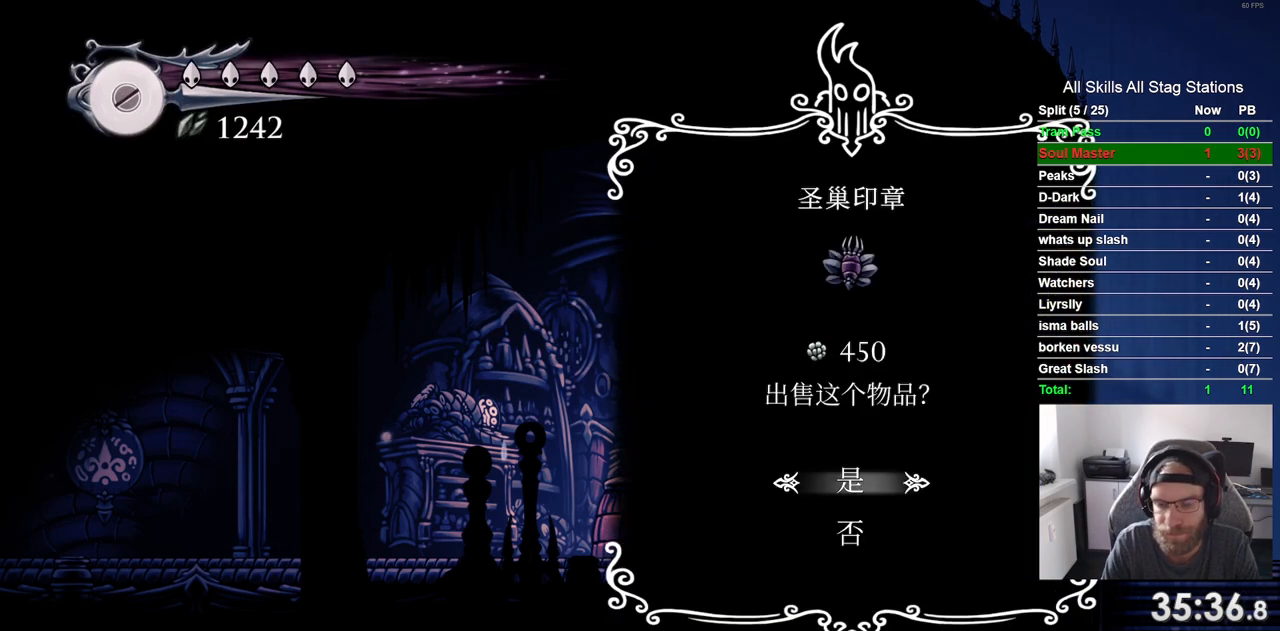
{"buttons": [], "left_stick": "center", "right_stick": "center", "events": [[50, "CROSS", "up"], [167, "CROSS", "down"], [250, "CROSS", "up"], [350, "CROSS", "down"], [450, "CROSS", "up"]]}
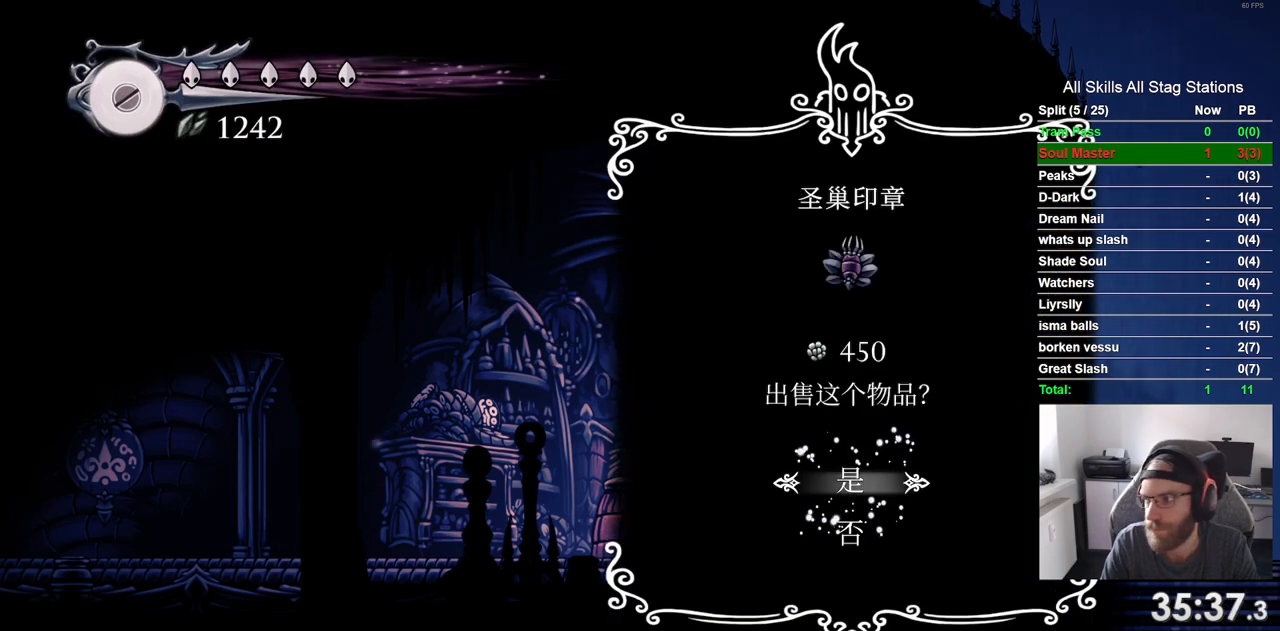
{"buttons": ["CROSS"], "left_stick": "center", "right_stick": "center", "events": [[50, "CROSS", "down"], [150, "CROSS", "up"], [250, "CROSS", "down"], [367, "CROSS", "up"], [483, "CROSS", "down"]]}
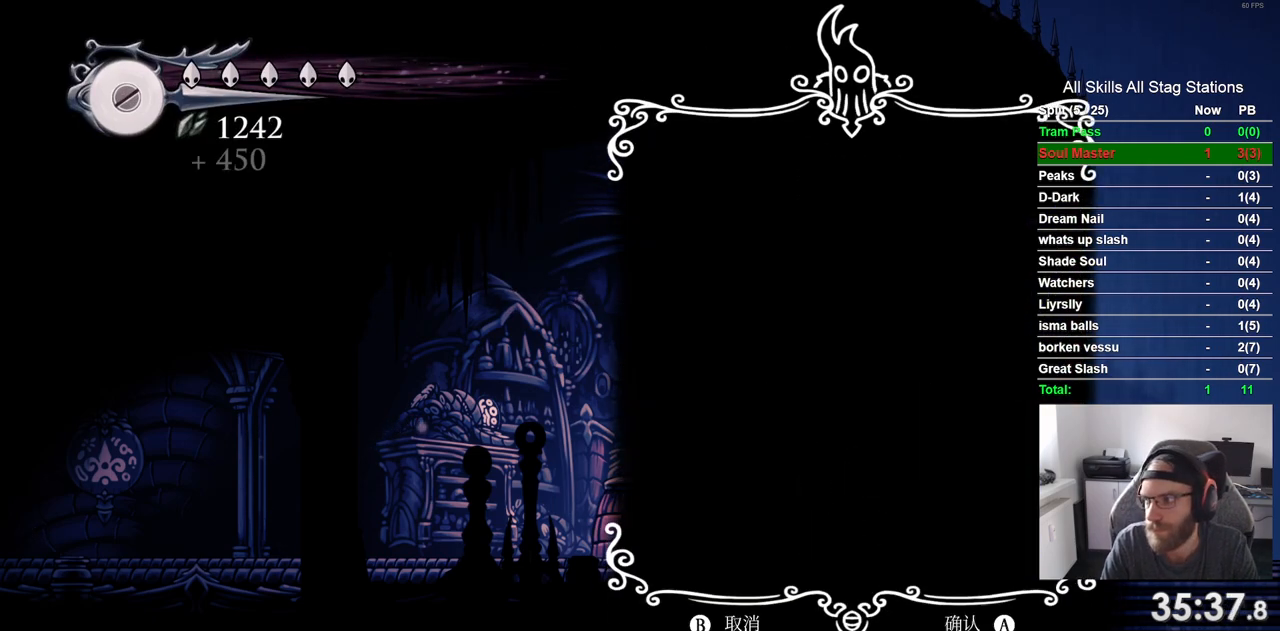
{"buttons": [], "left_stick": "center", "right_stick": "center", "events": [[67, "CROSS", "up"], [150, "CROSS", "down"], [283, "CROSS", "up"], [350, "CROSS", "down"], [467, "CROSS", "up"]]}
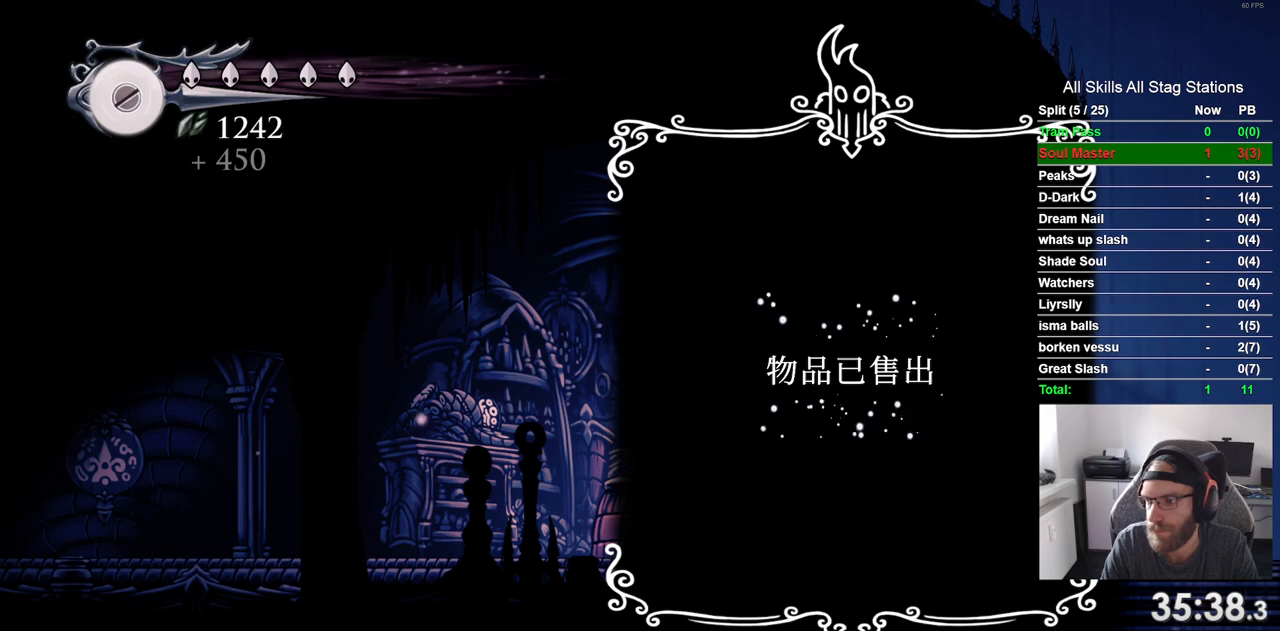
{"buttons": ["CROSS"], "left_stick": "center", "right_stick": "center", "events": [[83, "CROSS", "down"], [167, "CROSS", "up"], [283, "CROSS", "down"], [367, "CROSS", "up"], [483, "CROSS", "down"]]}
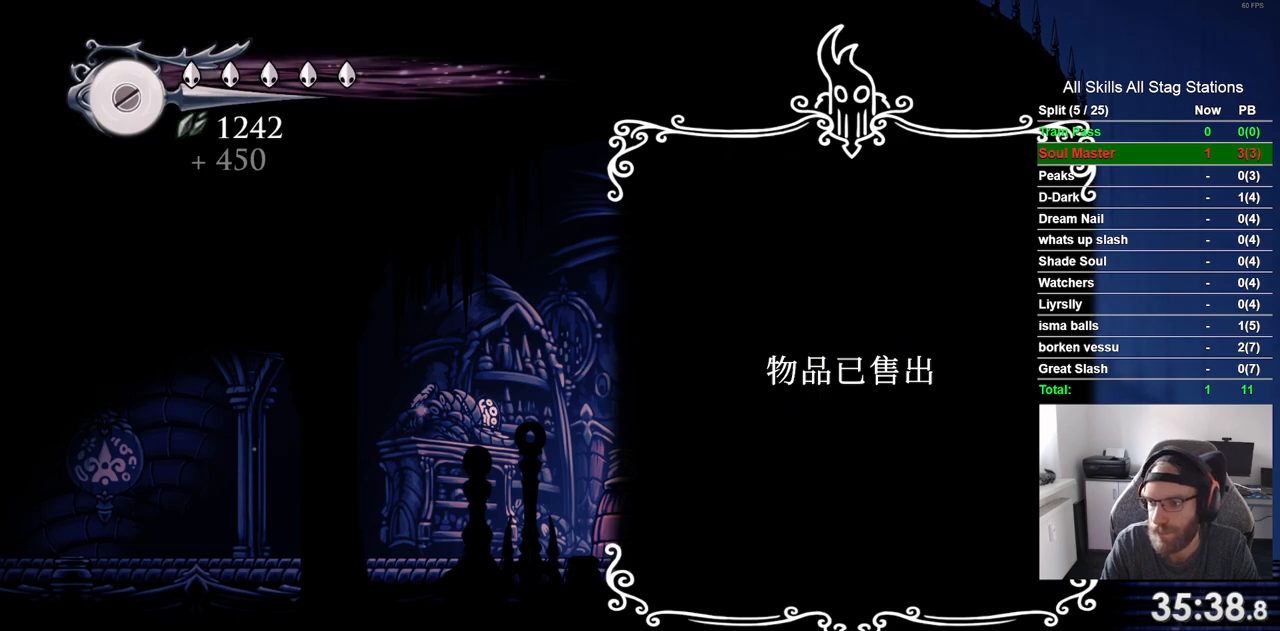
{"buttons": [], "left_stick": "center", "right_stick": "center", "events": [[83, "CROSS", "up"], [183, "CROSS", "down"], [300, "CROSS", "up"], [400, "CROSS", "down"], [500, "CROSS", "up"]]}
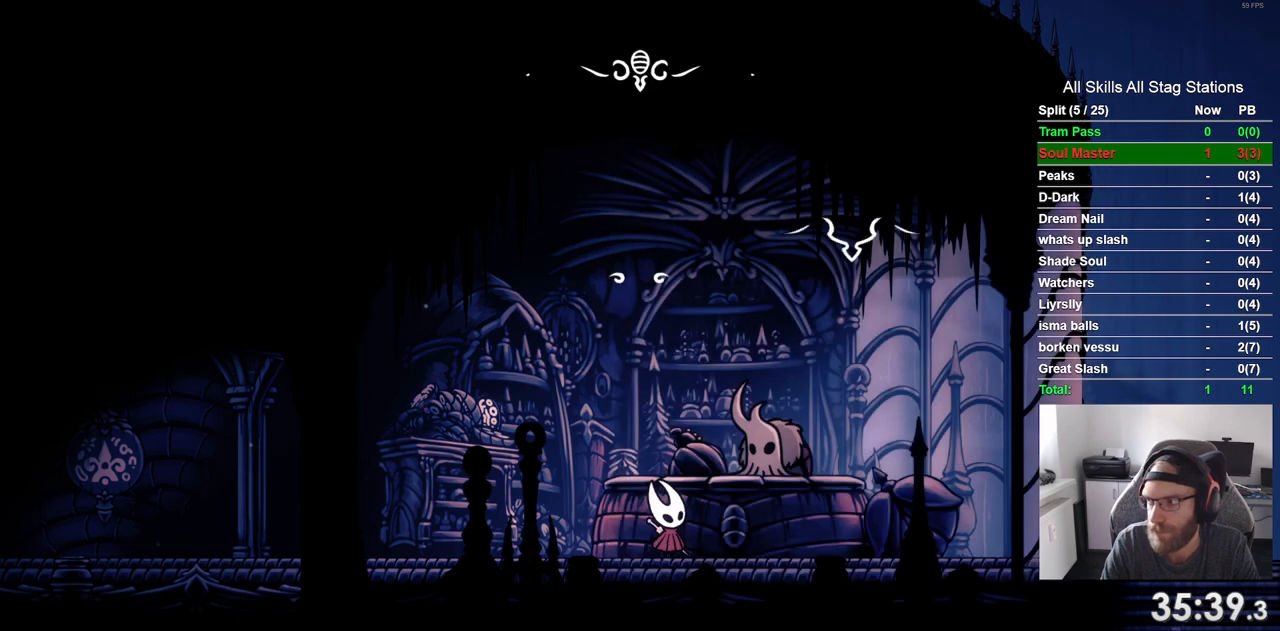
{"buttons": ["CROSS"], "left_stick": "center", "right_stick": "center", "events": [[100, "CROSS", "down"], [200, "CROSS", "up"], [300, "CROSS", "down"], [400, "CROSS", "up"], [500, "CROSS", "down"]]}
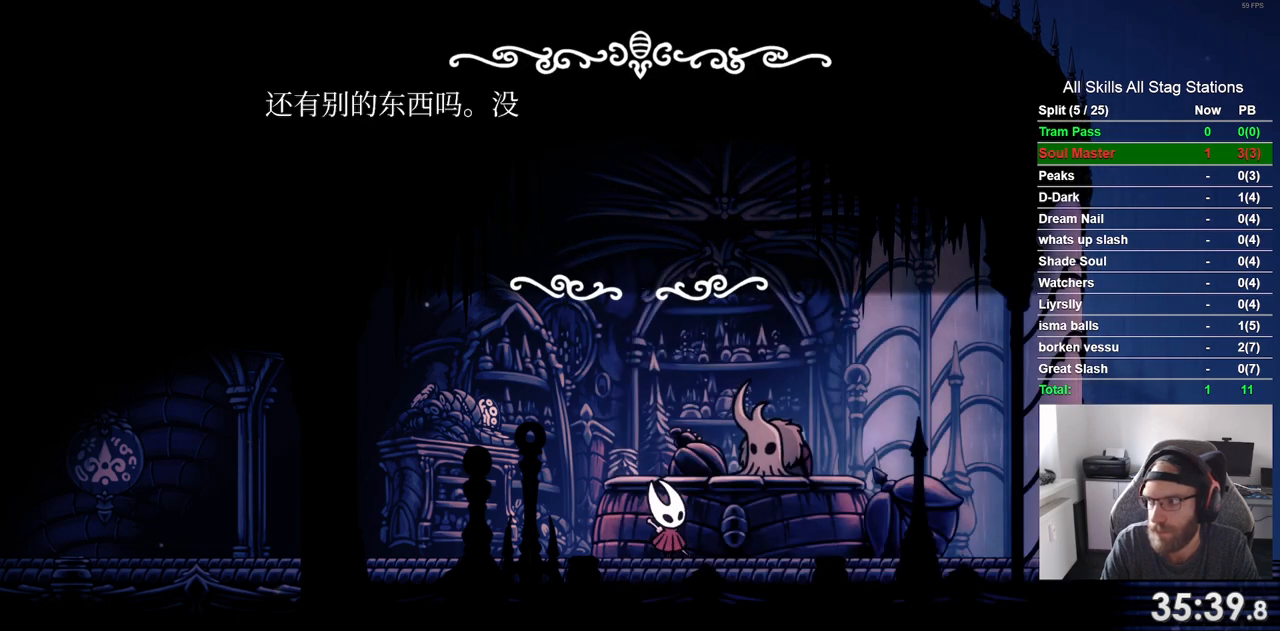
{"buttons": ["CROSS"], "left_stick": "center", "right_stick": "center", "events": [[100, "CROSS", "up"], [183, "CROSS", "down"], [317, "CROSS", "up"], [417, "CROSS", "down"]]}
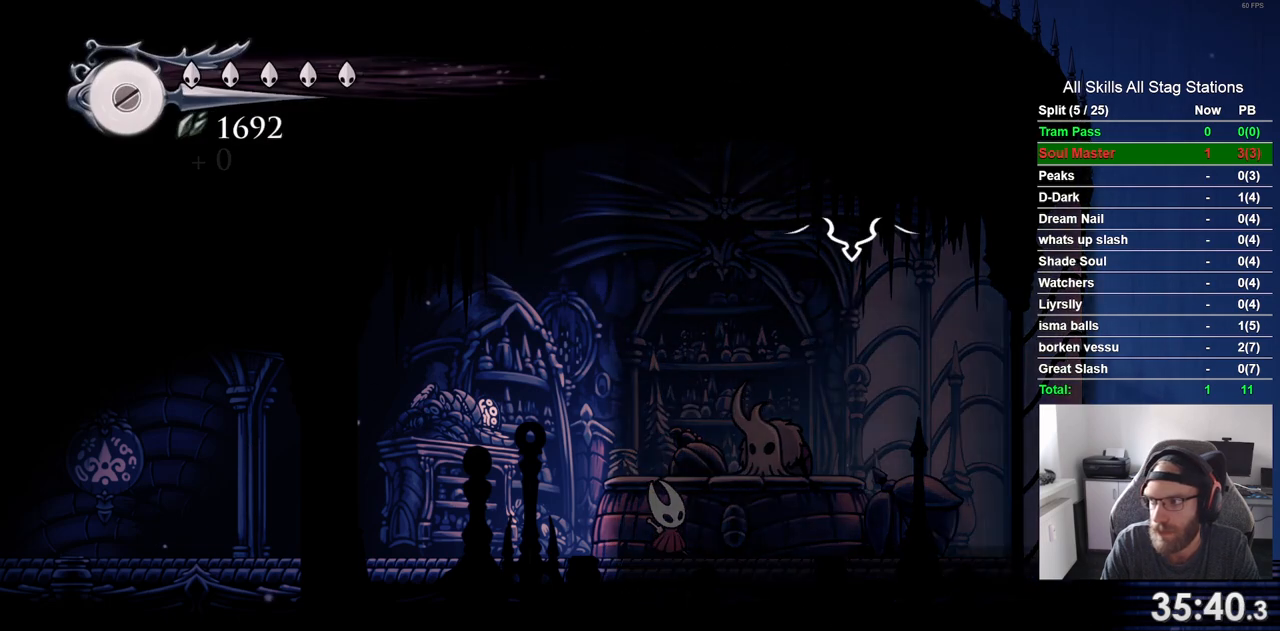
{"buttons": [], "left_stick": "center", "right_stick": "center", "events": [[17, "CROSS", "up"], [117, "CROSS", "down"], [233, "CROSS", "up"], [350, "CROSS", "down"], [467, "CROSS", "up"]]}
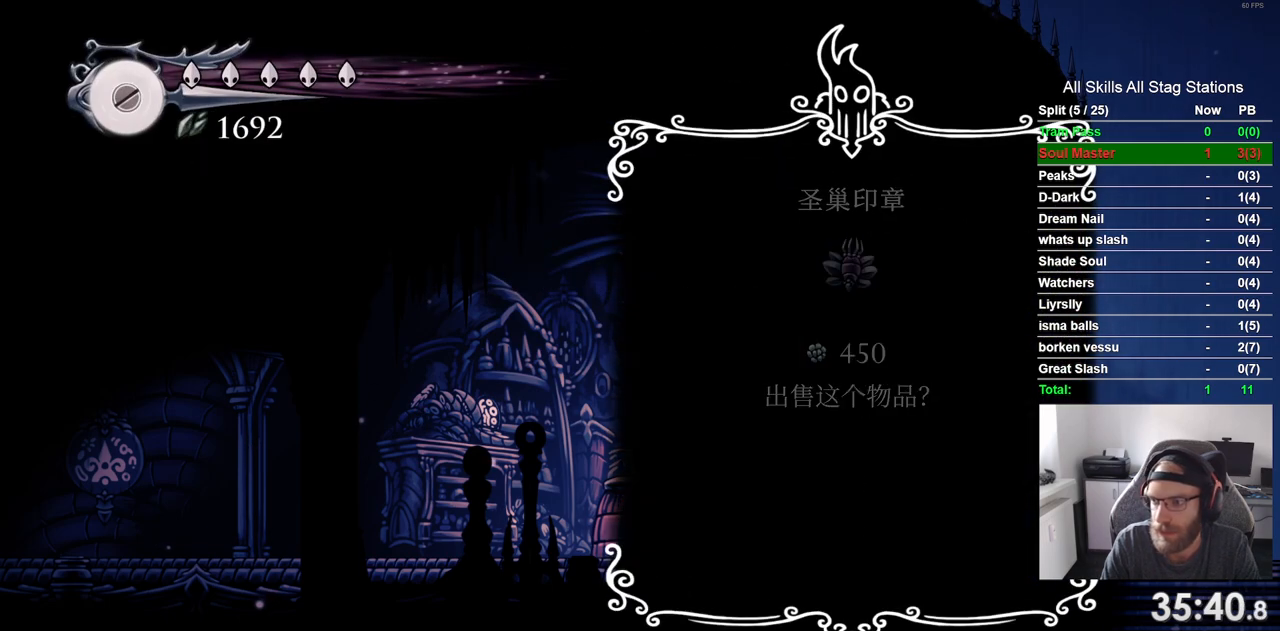
{"buttons": ["CROSS"], "left_stick": "center", "right_stick": "center", "events": [[67, "CROSS", "down"], [183, "CROSS", "up"], [283, "CROSS", "down"], [383, "CROSS", "up"], [483, "CROSS", "down"]]}
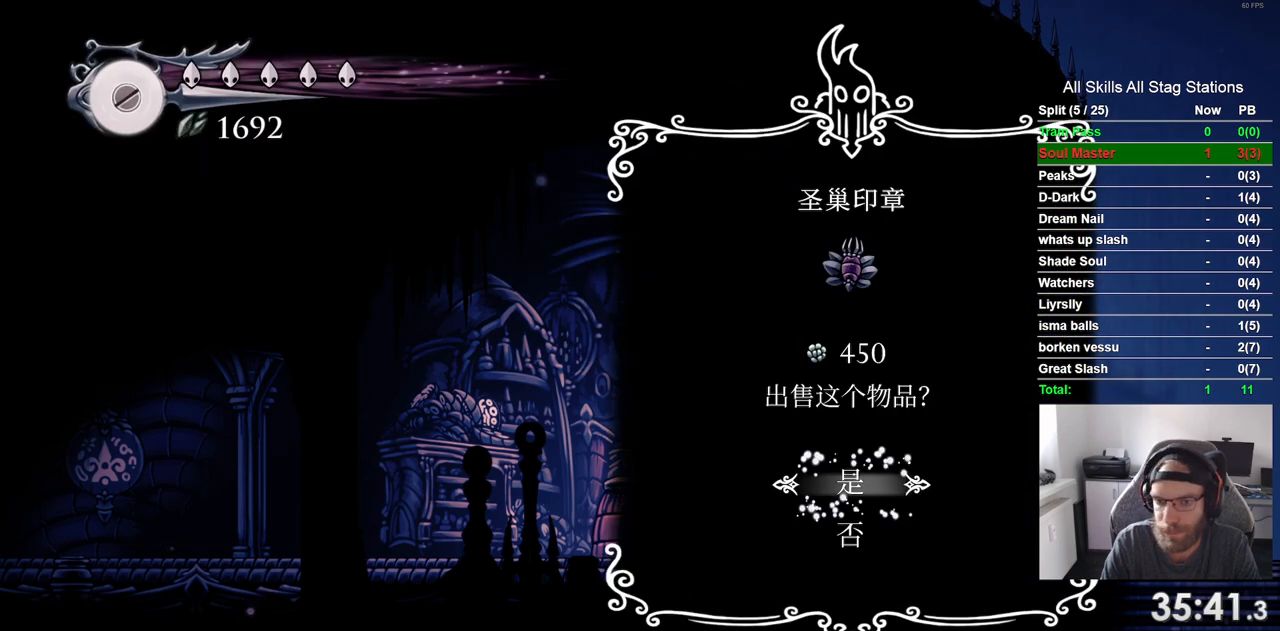
{"buttons": [], "left_stick": "center", "right_stick": "center", "events": [[100, "CROSS", "up"], [183, "CROSS", "down"], [283, "CROSS", "up"], [383, "CROSS", "down"], [500, "CROSS", "up"]]}
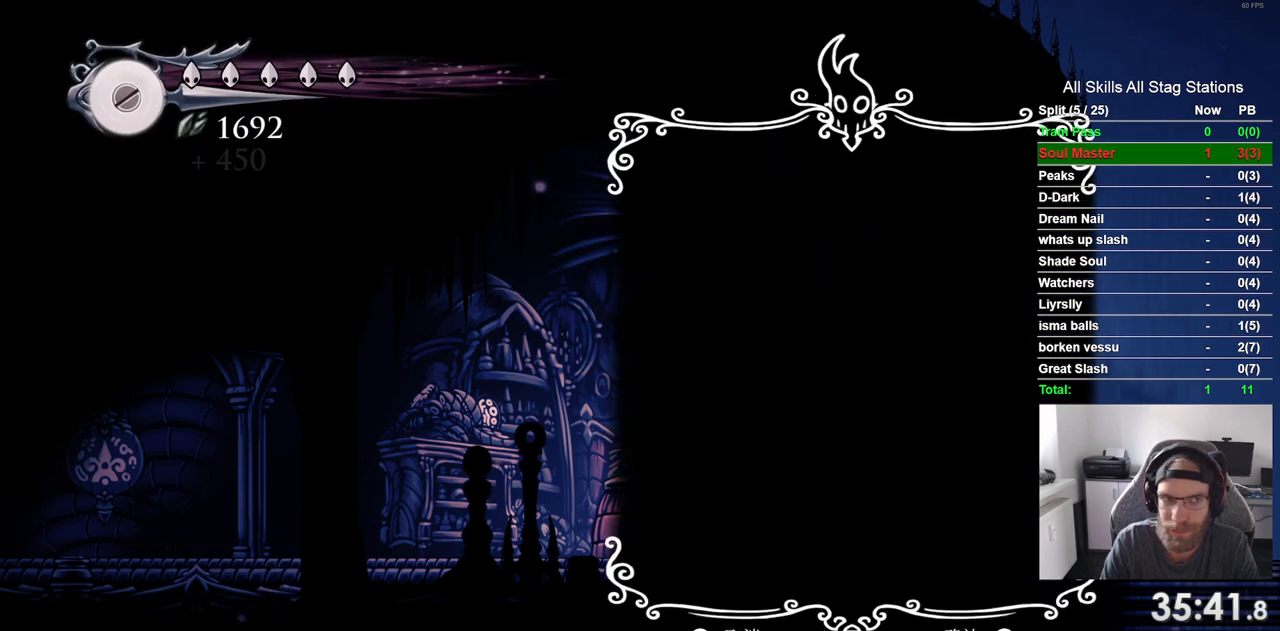
{"buttons": [], "left_stick": "center", "right_stick": "center", "events": [[117, "CROSS", "down"], [233, "CROSS", "up"]]}
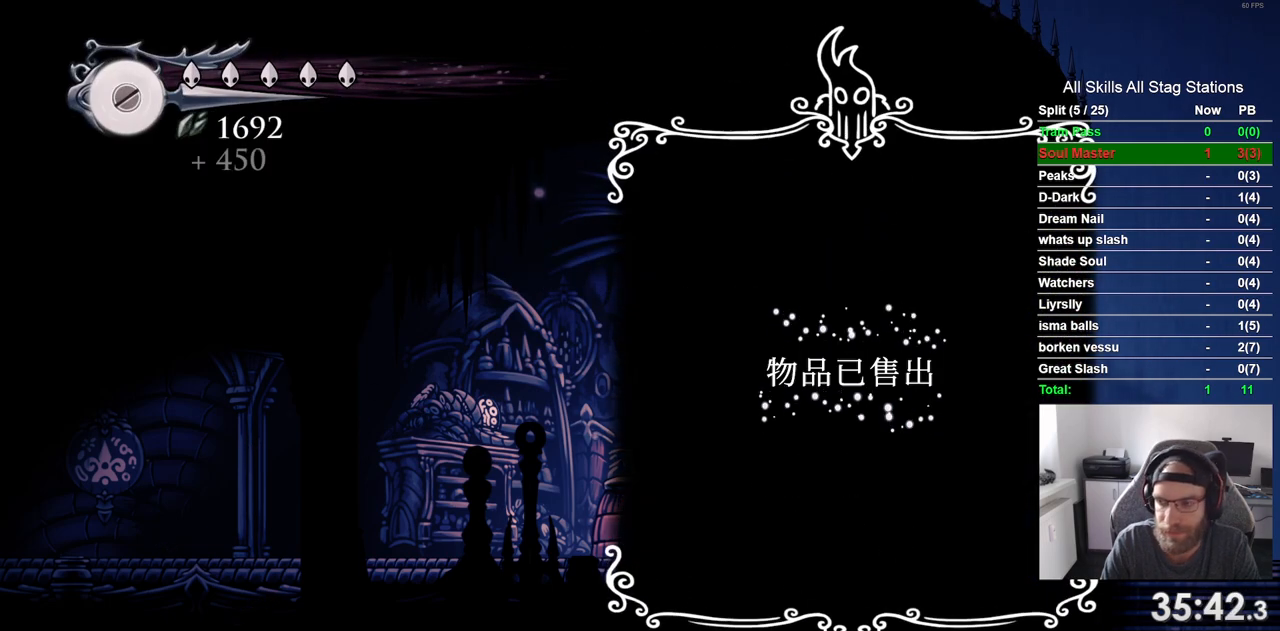
{"buttons": ["CROSS"], "left_stick": "center", "right_stick": "center", "events": [[267, "CROSS", "down"], [350, "CROSS", "up"], [483, "CROSS", "down"]]}
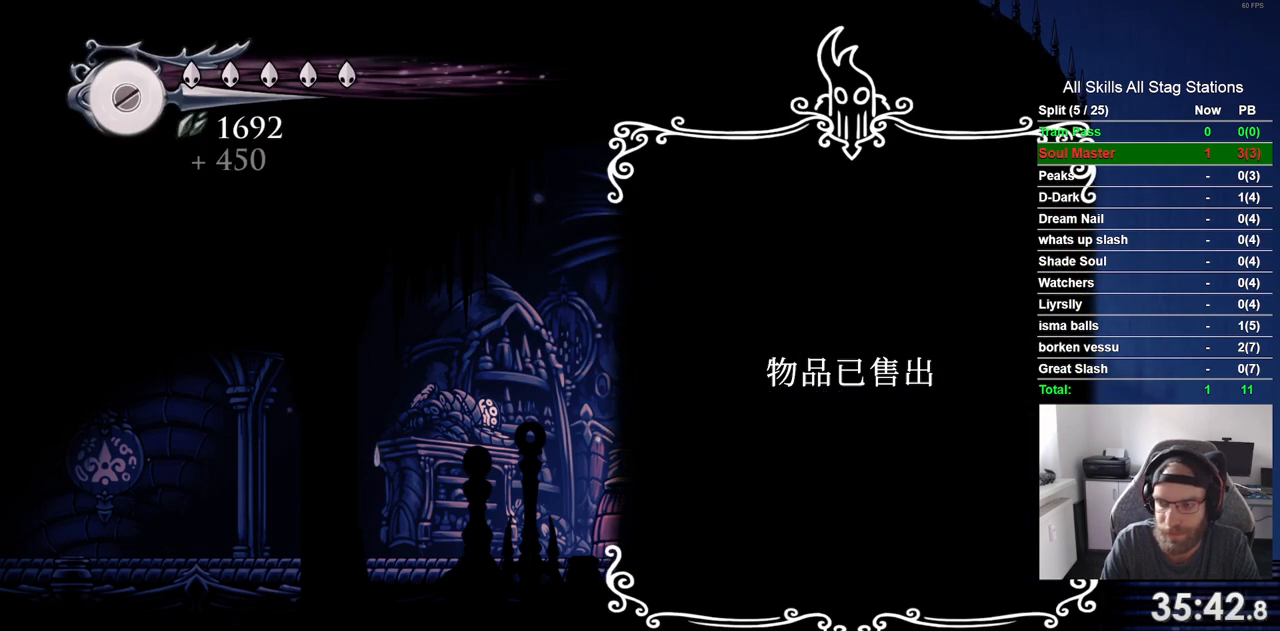
{"buttons": ["CROSS"], "left_stick": "center", "right_stick": "center", "events": [[67, "CROSS", "up"], [183, "CROSS", "down"], [267, "CROSS", "up"], [367, "CROSS", "down"]]}
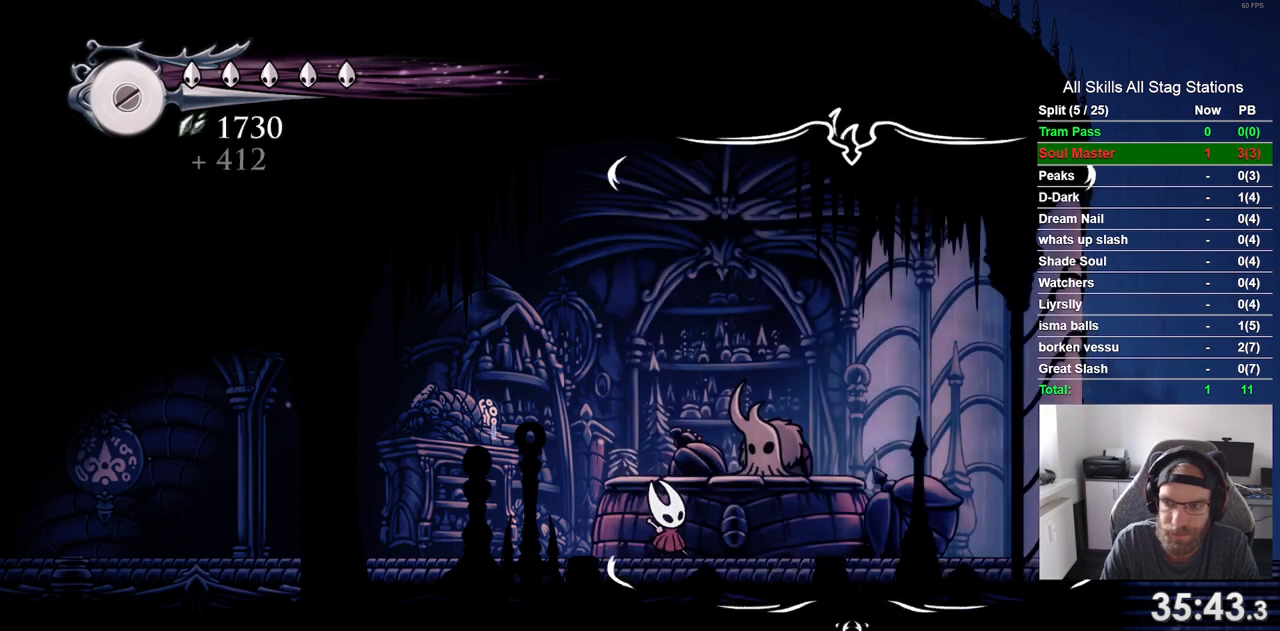
{"buttons": ["CROSS"], "left_stick": "center", "right_stick": "center", "events": [[183, "CROSS", "up"], [283, "CROSS", "down"], [383, "CROSS", "up"], [500, "CROSS", "down"]]}
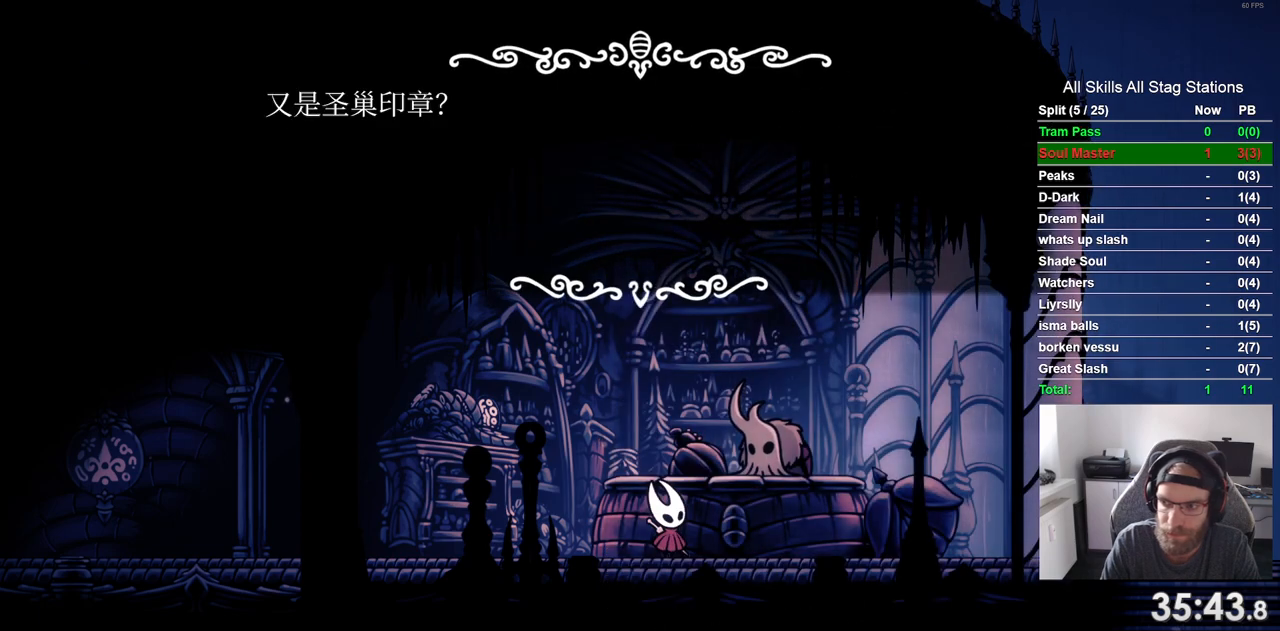
{"buttons": ["DPAD_LEFT"], "left_stick": "center", "right_stick": "center", "events": [[117, "CROSS", "up"], [267, "DPAD_LEFT", "down"], [383, "CROSS", "down"], [500, "CROSS", "up"]]}
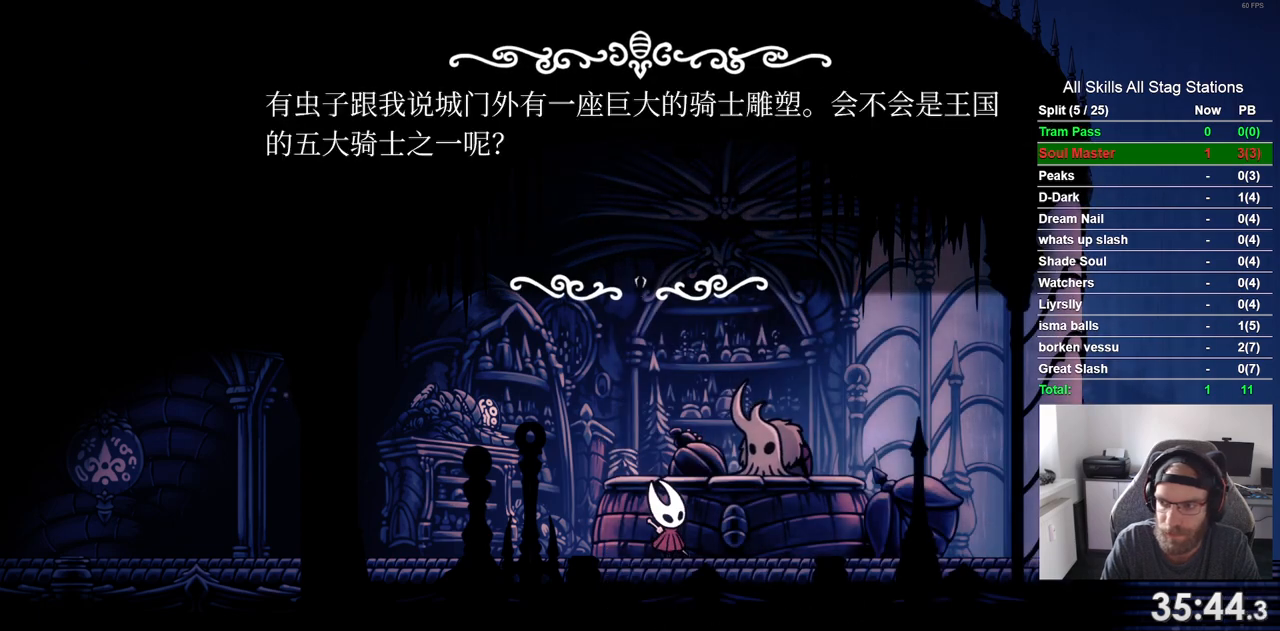
{"buttons": ["DPAD_LEFT"], "left_stick": "center", "right_stick": "center", "events": [[133, "CROSS", "down"], [217, "CROSS", "up"], [350, "CROSS", "down"], [433, "CROSS", "up"]]}
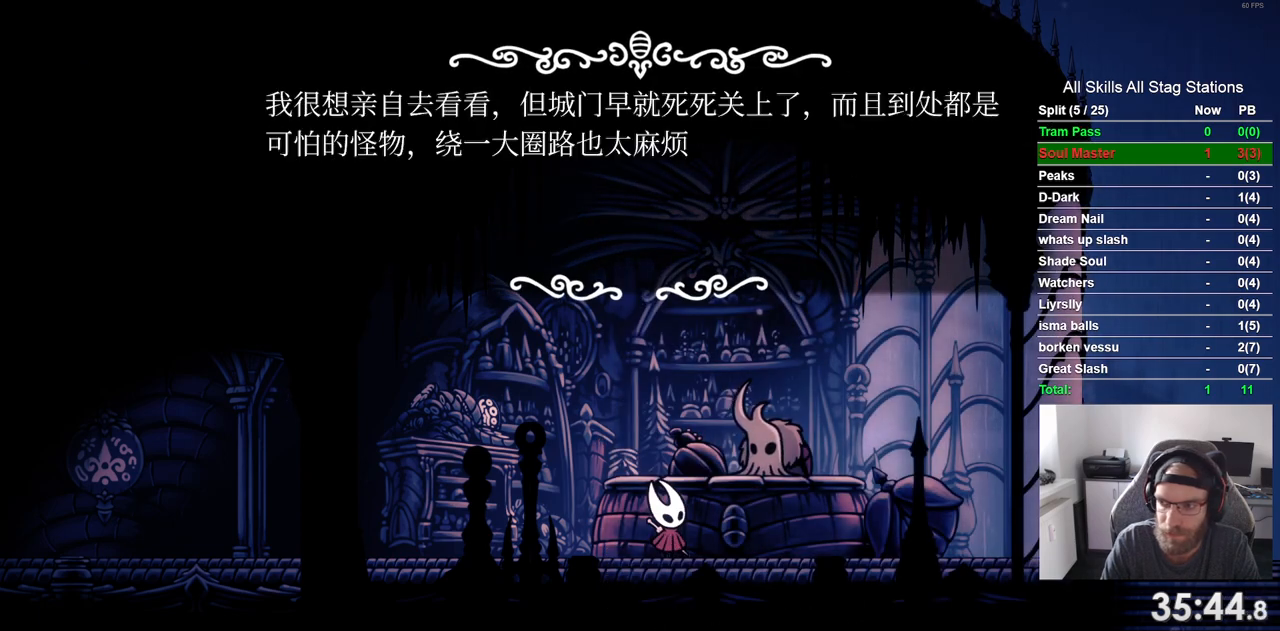
{"buttons": ["CROSS", "DPAD_LEFT"], "left_stick": "center", "right_stick": "center", "events": [[67, "CROSS", "down"], [150, "CROSS", "up"], [483, "CROSS", "down"]]}
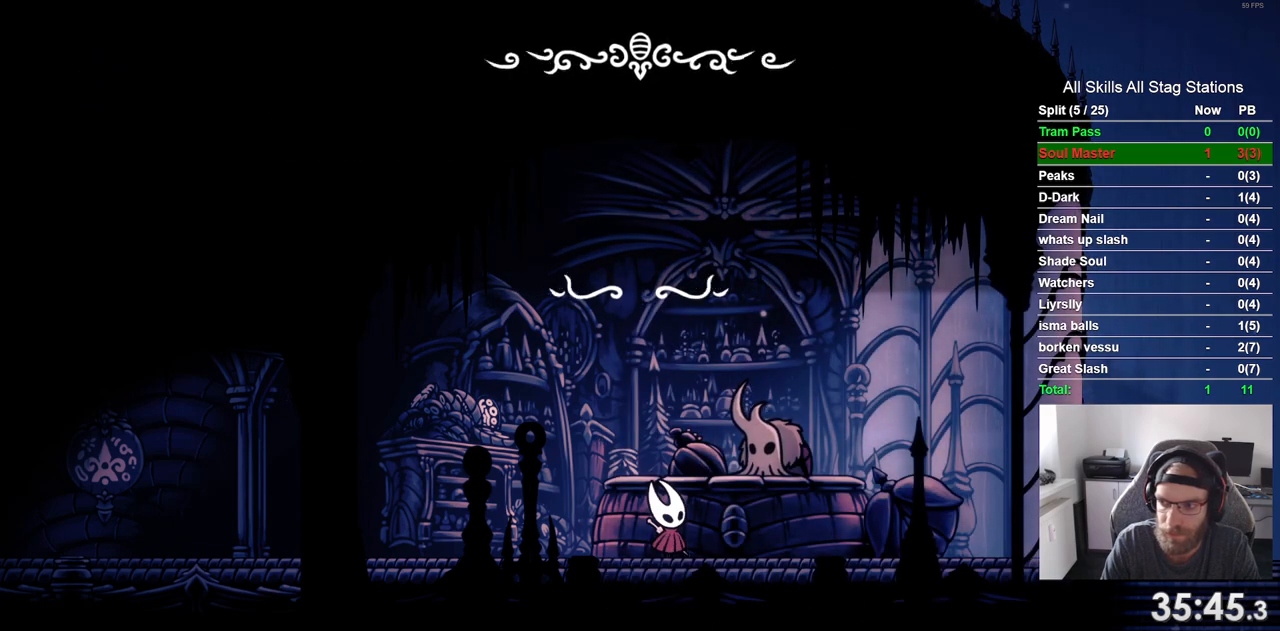
{"buttons": ["CROSS", "DPAD_LEFT"], "left_stick": "center", "right_stick": "center", "events": [[50, "CROSS", "up"], [500, "CROSS", "down"]]}
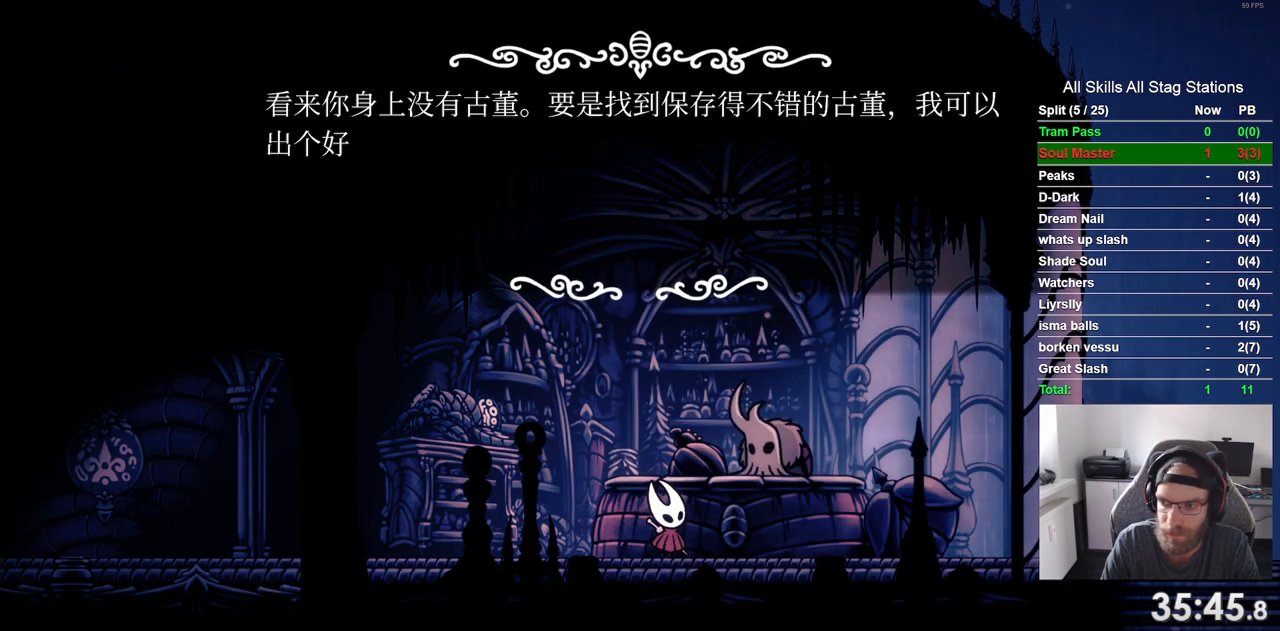
{"buttons": ["DPAD_LEFT"], "left_stick": "center", "right_stick": "center", "events": [[133, "CROSS", "up"], [233, "CROSS", "down"], [350, "CROSS", "up"]]}
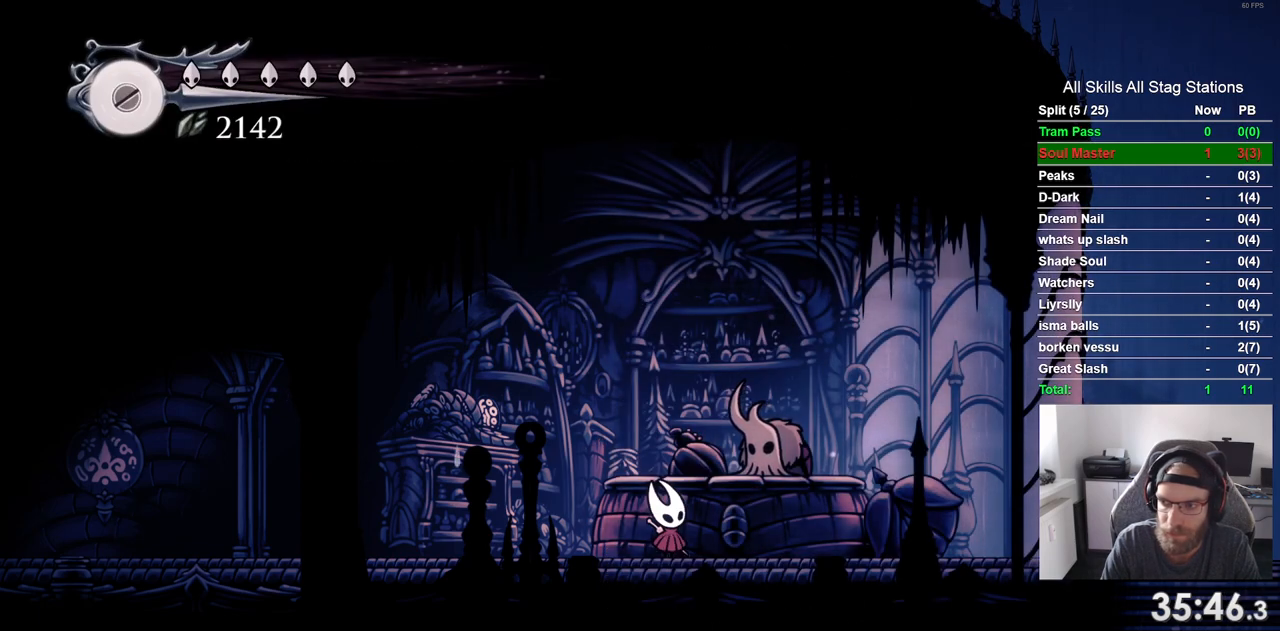
{"buttons": ["DPAD_LEFT"], "left_stick": "center", "right_stick": "center", "events": [[250, "R2", "down"], [467, "R2", "up"]]}
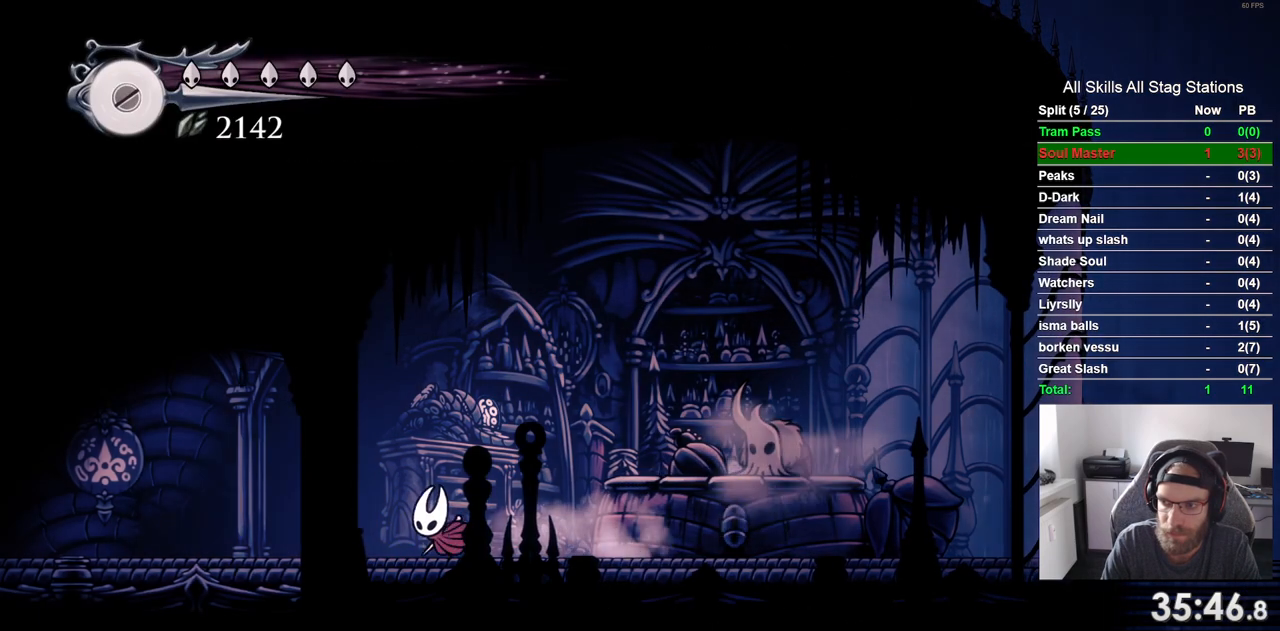
{"buttons": ["DPAD_LEFT"], "left_stick": "center", "right_stick": "center", "events": [[267, "R2", "down"], [467, "R2", "up"]]}
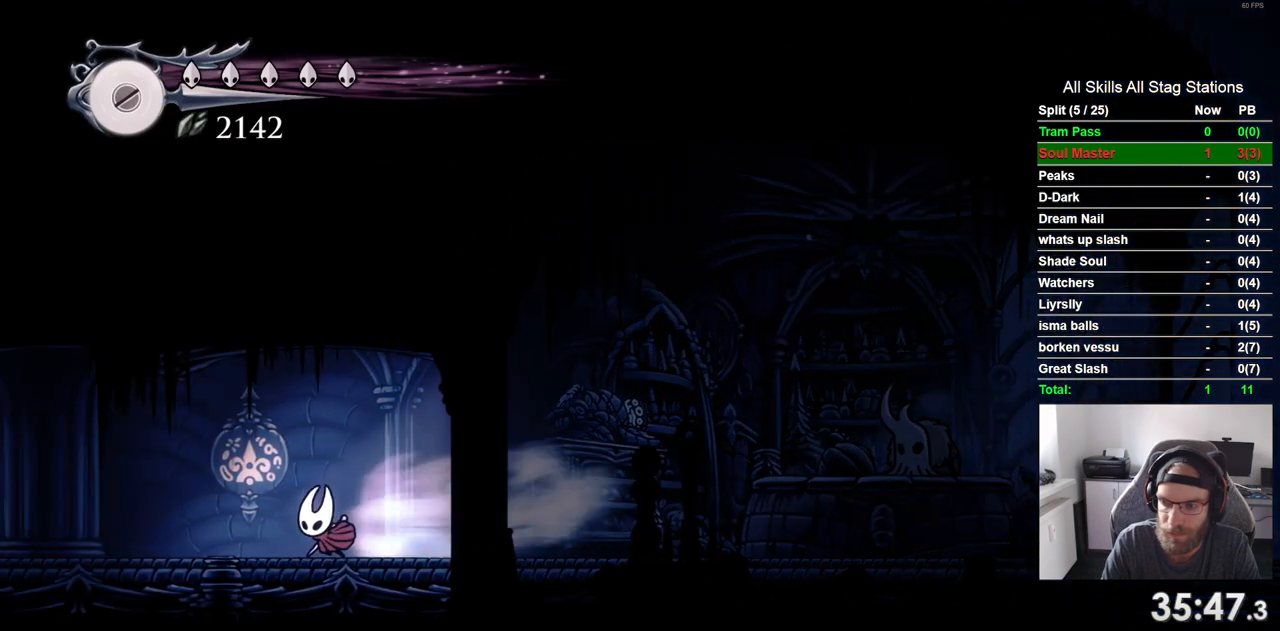
{"buttons": ["DPAD_LEFT"], "left_stick": "center", "right_stick": "center", "events": []}
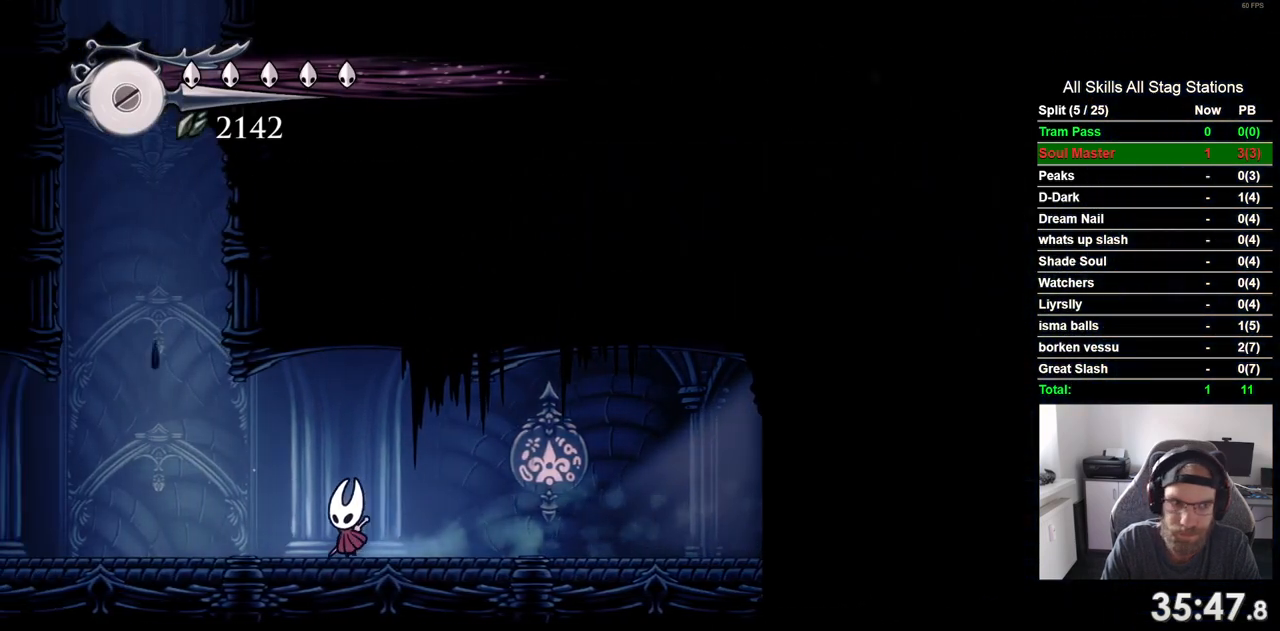
{"buttons": ["CROSS", "DPAD_RIGHT"], "left_stick": "center", "right_stick": "center", "events": [[300, "CROSS", "down"], [333, "DPAD_UP", "down"], [367, "DPAD_LEFT", "up"], [400, "DPAD_UP", "up"], [467, "DPAD_RIGHT", "down"]]}